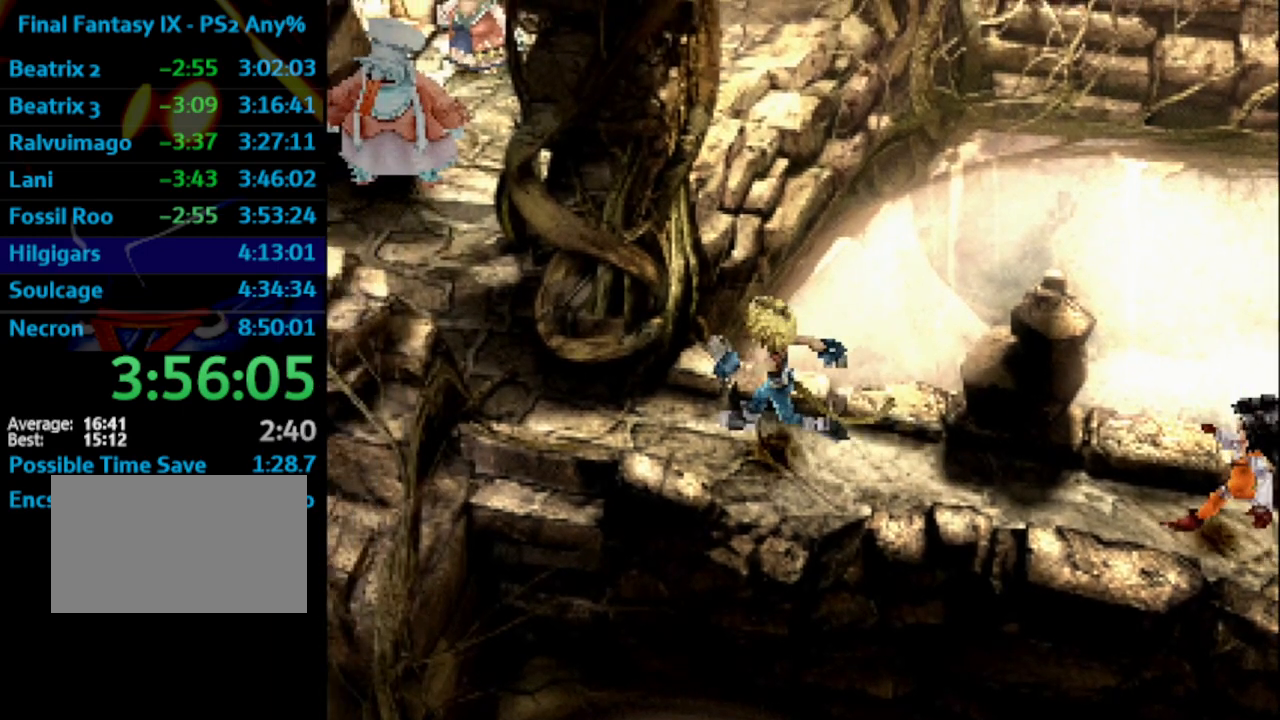
Gameplay with a controller (PlayStation layout); each line is a JSON object with the inputs held at the frame after it. "events" lists button and stick changes between this image and that frame as [ms after this image, input, new state], when the widget could be followed in between. Not read: HOME L3 R3.
{"buttons": ["CROSS"], "left_stick": "center", "right_stick": "center", "events": [[50, "CROSS", "up"], [67, "SQUARE", "down"], [100, "SQUARE", "up"], [283, "SQUARE", "down"], [317, "SQUARE", "up"], [367, "CROSS", "down"], [383, "SQUARE", "down"], [400, "CROSS", "up"], [433, "SQUARE", "up"], [483, "CROSS", "down"]]}
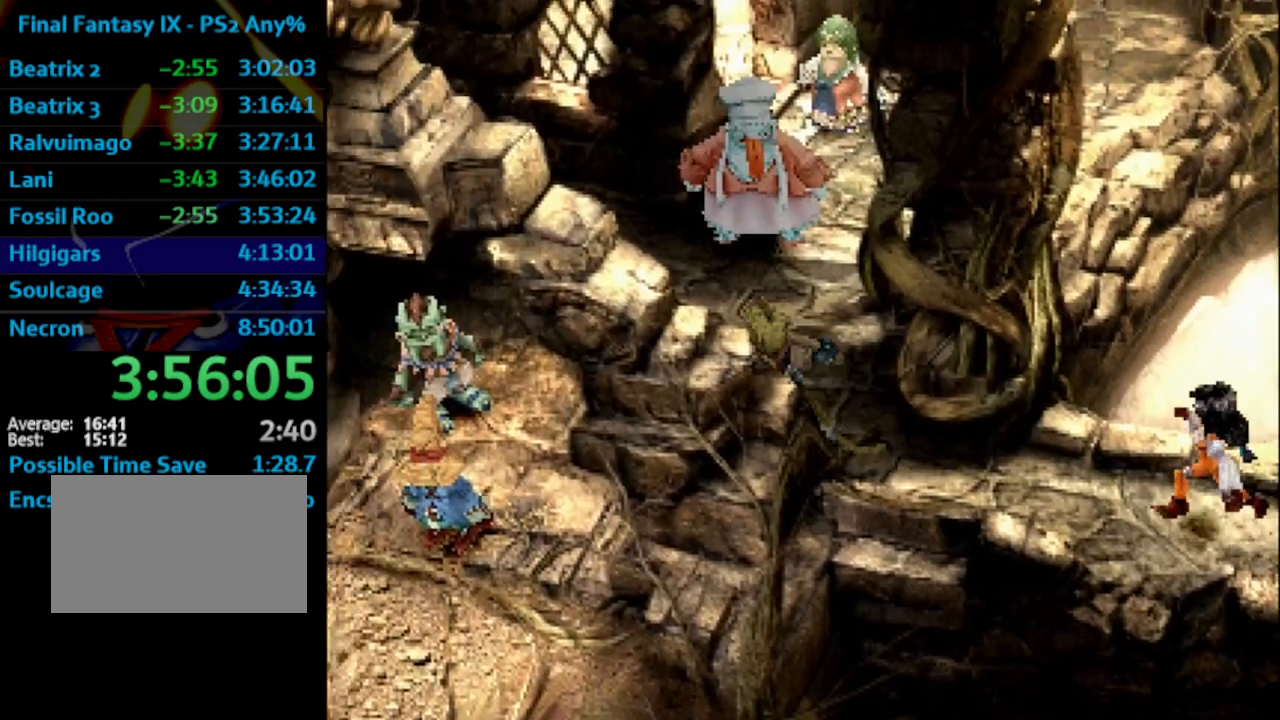
{"buttons": ["CROSS"], "left_stick": "center", "right_stick": "center", "events": [[17, "SQUARE", "down"], [67, "R1", "down"], [67, "SQUARE", "up"], [83, "L1", "down"], [100, "R1", "up"], [133, "CROSS", "up"], [150, "SQUARE", "down"], [333, "SQUARE", "up"], [367, "L1", "up"], [500, "CROSS", "down"]]}
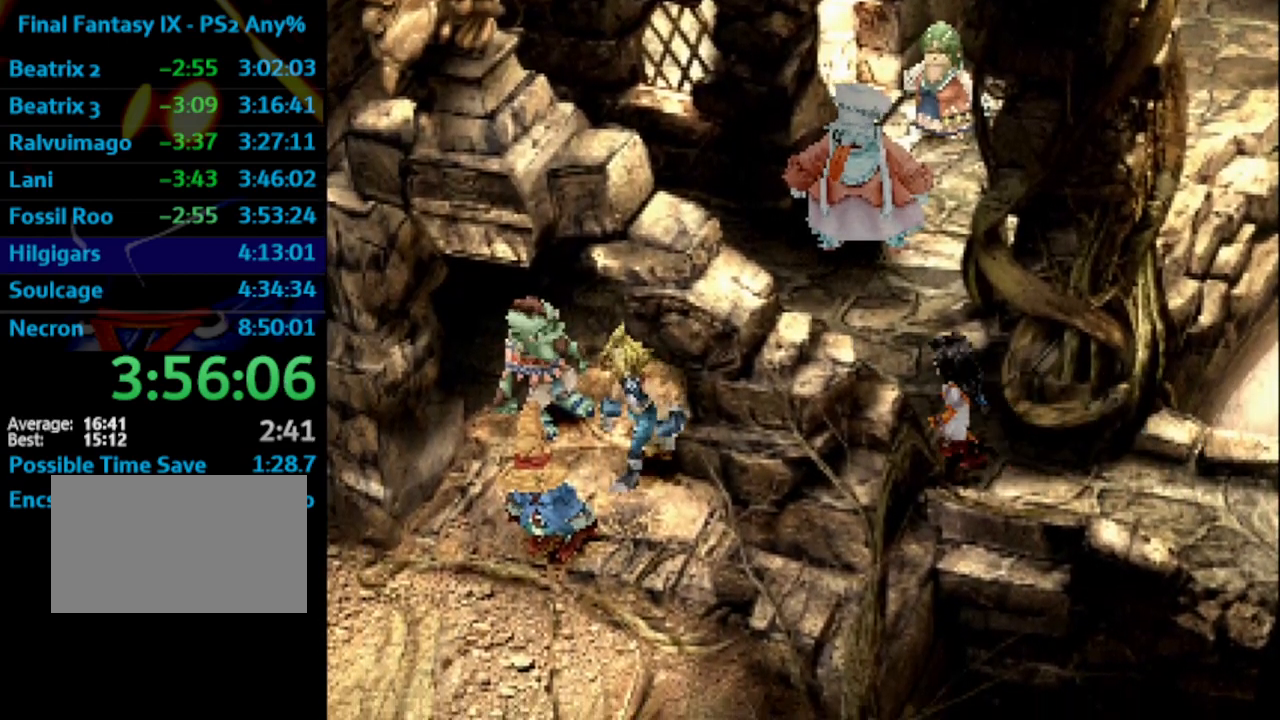
{"buttons": ["SQUARE"], "left_stick": "center", "right_stick": "center", "events": [[100, "SQUARE", "down"], [117, "CROSS", "up"], [150, "CROSS", "down"], [183, "SQUARE", "up"], [217, "CROSS", "up"], [267, "SQUARE", "down"], [333, "SQUARE", "up"], [350, "CROSS", "down"], [367, "CROSS", "up"], [383, "SQUARE", "down"], [417, "CROSS", "down"], [433, "SQUARE", "up"], [467, "CROSS", "up"], [500, "SQUARE", "down"]]}
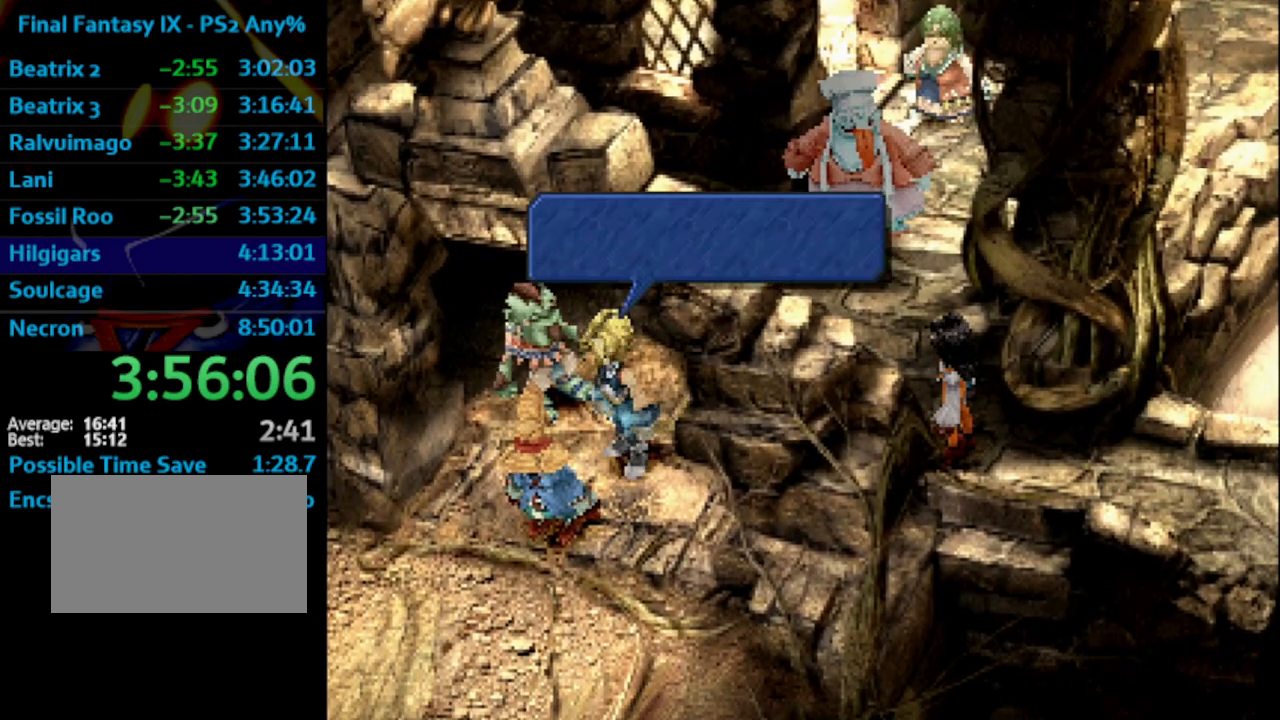
{"buttons": [], "left_stick": "center", "right_stick": "center", "events": [[17, "CROSS", "down"], [33, "SQUARE", "up"], [83, "CROSS", "up"], [100, "SQUARE", "down"], [150, "CROSS", "down"], [150, "SQUARE", "up"], [217, "CROSS", "up"], [217, "SQUARE", "down"], [267, "CROSS", "down"], [283, "SQUARE", "up"], [300, "CROSS", "up"], [383, "SQUARE", "down"], [450, "CROSS", "down"], [450, "SQUARE", "up"], [483, "CROSS", "up"]]}
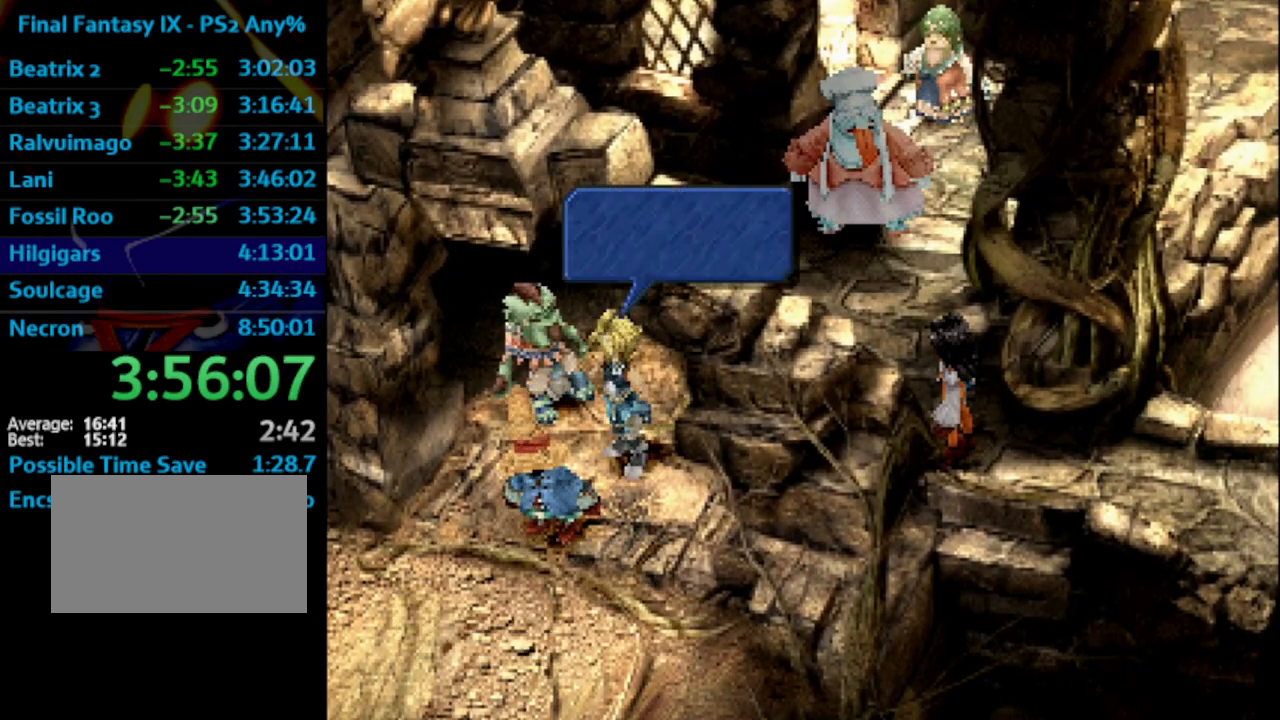
{"buttons": ["SQUARE"], "left_stick": "center", "right_stick": "center", "events": [[17, "SQUARE", "down"], [50, "CROSS", "down"], [83, "SQUARE", "up"], [117, "CROSS", "up"], [117, "SQUARE", "down"], [150, "CROSS", "down"], [183, "CROSS", "up"], [183, "SQUARE", "up"], [217, "SQUARE", "down"], [283, "CROSS", "down"], [300, "SQUARE", "up"], [350, "CROSS", "up"], [350, "SQUARE", "down"], [417, "CROSS", "down"], [433, "SQUARE", "up"], [467, "CROSS", "up"], [483, "SQUARE", "down"]]}
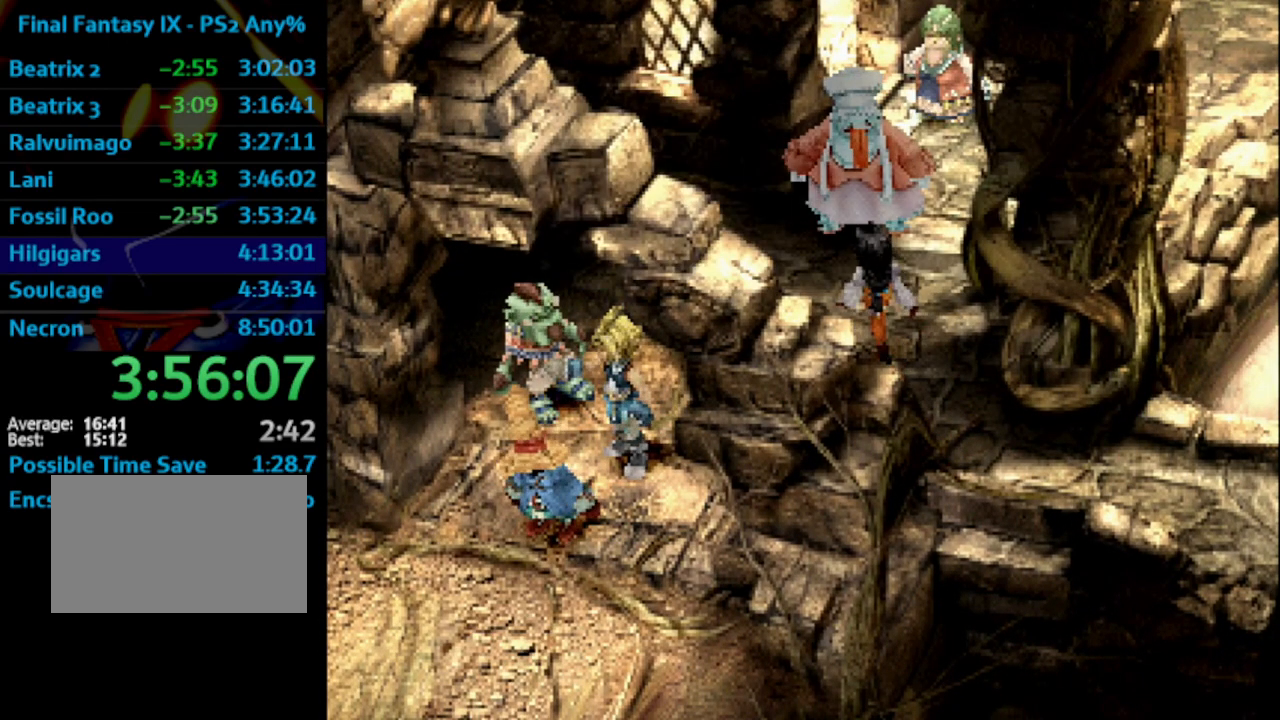
{"buttons": ["SQUARE"], "left_stick": "center", "right_stick": "center", "events": [[17, "CROSS", "down"], [33, "SQUARE", "up"], [67, "CROSS", "up"], [83, "SQUARE", "down"], [133, "CROSS", "down"], [133, "SQUARE", "up"], [200, "CROSS", "up"], [217, "SQUARE", "down"], [267, "CROSS", "down"], [267, "SQUARE", "up"], [283, "CROSS", "up"], [350, "SQUARE", "down"], [400, "SQUARE", "up"], [417, "CROSS", "down"], [450, "CROSS", "up"], [467, "SQUARE", "down"]]}
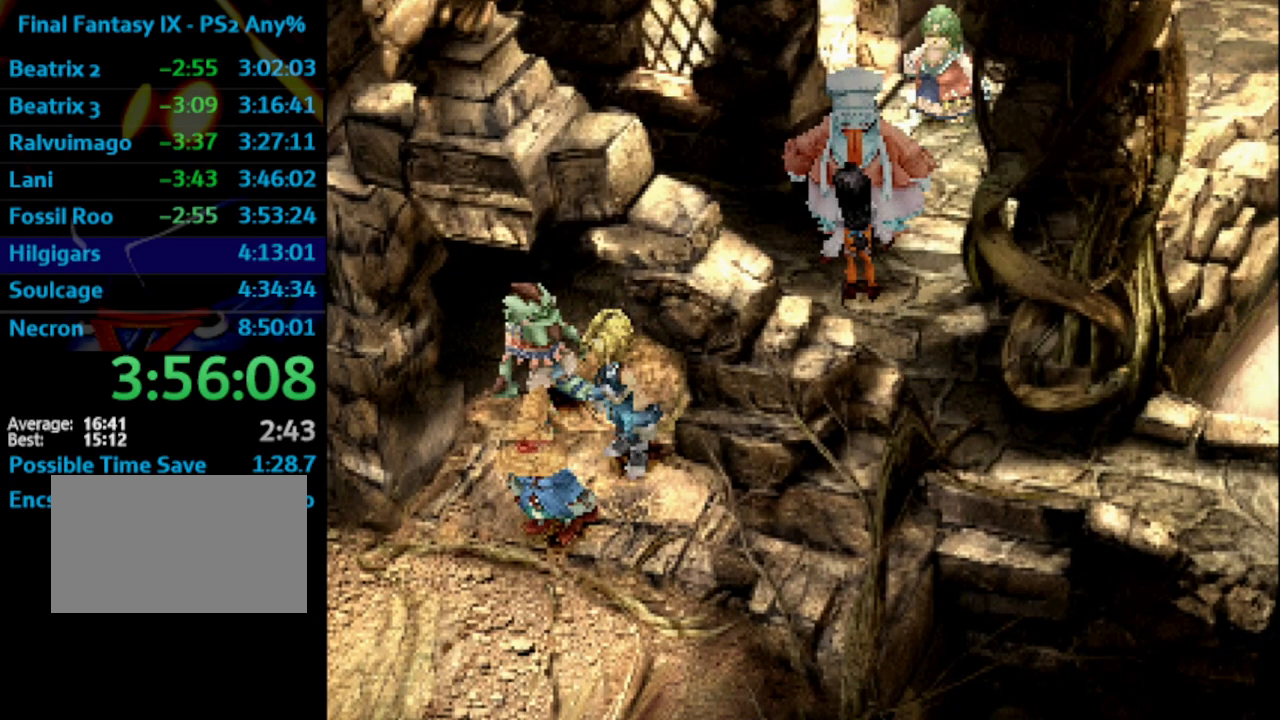
{"buttons": [], "left_stick": "center", "right_stick": "center", "events": [[33, "SQUARE", "up"], [50, "CROSS", "down"], [67, "CROSS", "up"], [100, "SQUARE", "down"], [150, "CROSS", "down"], [167, "SQUARE", "up"], [217, "CROSS", "up"], [383, "SQUARE", "down"], [450, "CROSS", "down"], [467, "SQUARE", "up"], [500, "CROSS", "up"]]}
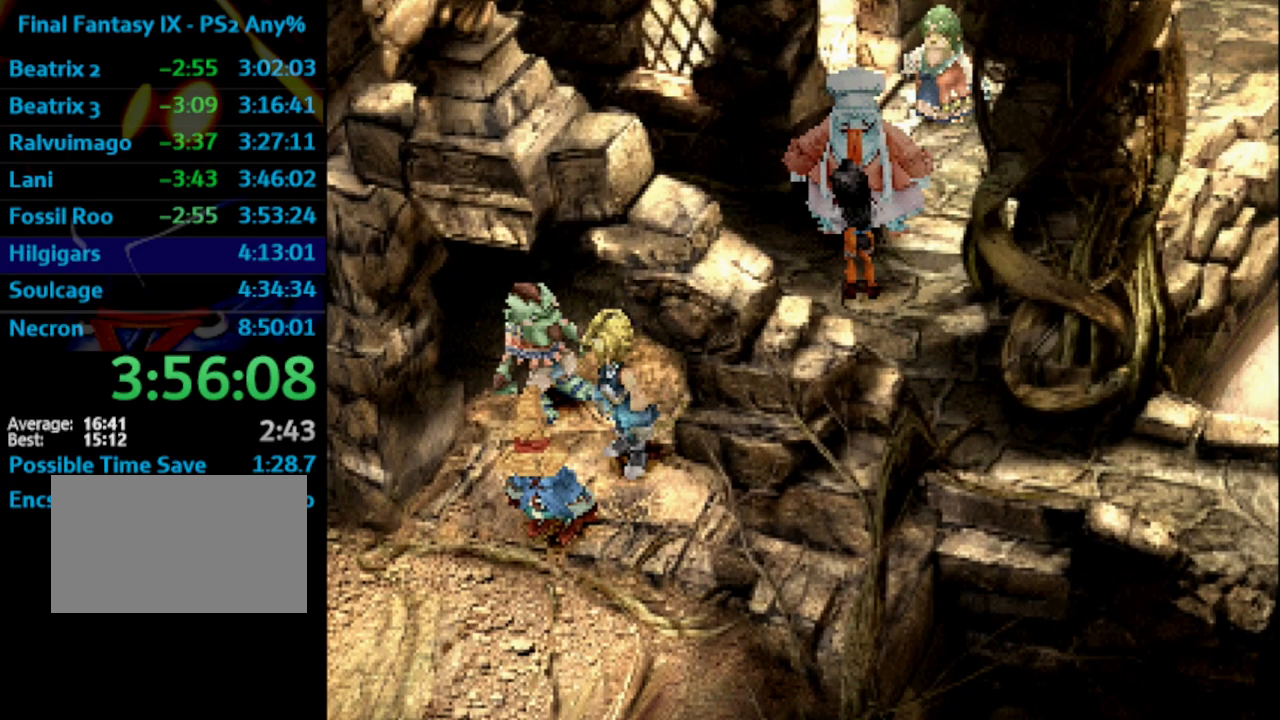
{"buttons": ["SQUARE"], "left_stick": "center", "right_stick": "center", "events": [[17, "SQUARE", "down"], [67, "CROSS", "down"], [100, "CROSS", "up"], [100, "SQUARE", "up"], [117, "SQUARE", "down"], [167, "CROSS", "down"], [183, "SQUARE", "up"], [217, "CROSS", "up"], [333, "SQUARE", "down"], [383, "SQUARE", "up"], [500, "SQUARE", "down"]]}
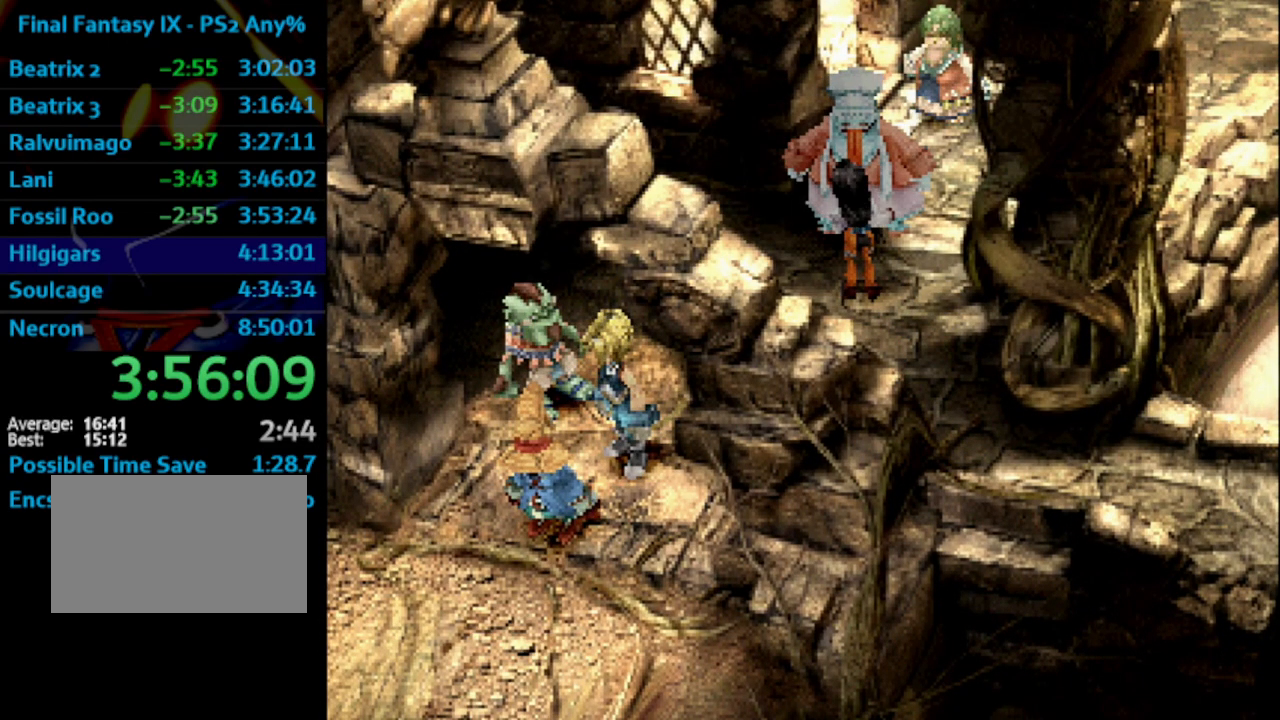
{"buttons": ["CROSS", "SQUARE"], "left_stick": "center", "right_stick": "center", "events": [[33, "SQUARE", "up"], [83, "SQUARE", "down"], [133, "CROSS", "down"], [133, "SQUARE", "up"], [183, "CROSS", "up"], [200, "SQUARE", "down"], [217, "CROSS", "down"], [217, "SQUARE", "up"], [267, "CROSS", "up"], [350, "CROSS", "down"], [367, "CROSS", "up"], [383, "SQUARE", "down"], [433, "CROSS", "down"], [433, "SQUARE", "up"], [450, "CROSS", "up"], [467, "SQUARE", "down"], [500, "CROSS", "down"]]}
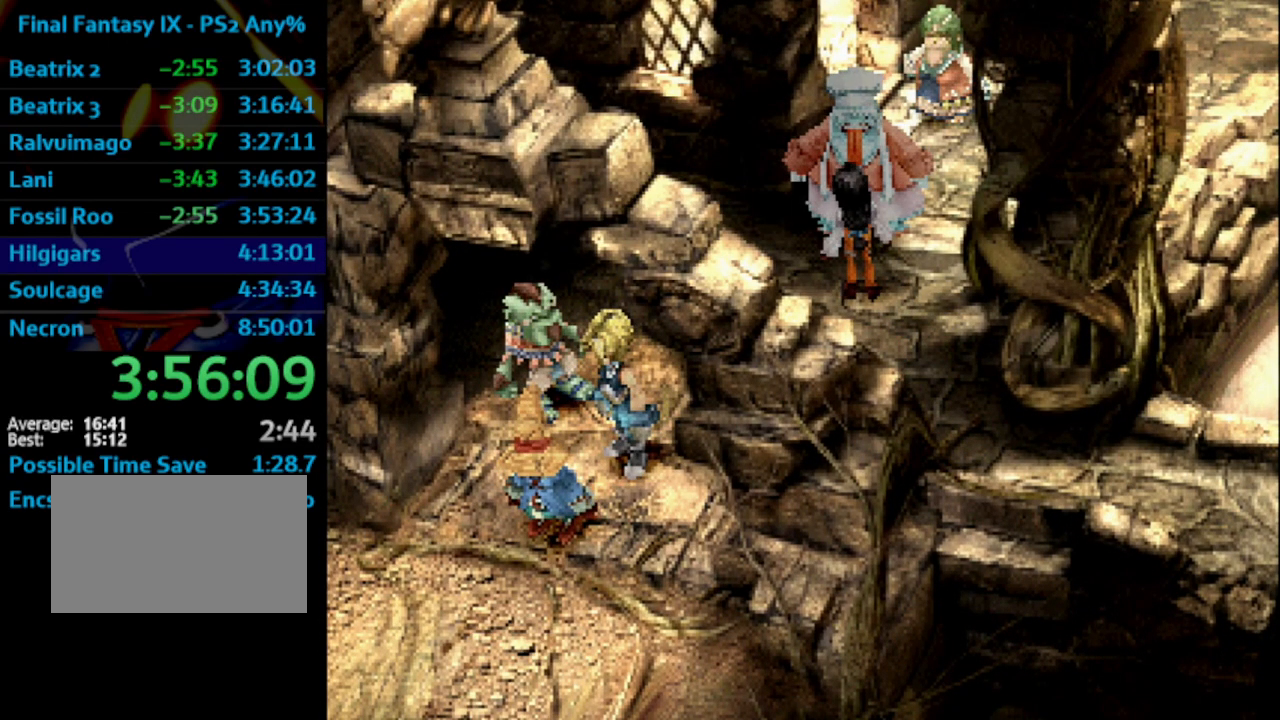
{"buttons": ["CROSS"], "left_stick": "center", "right_stick": "center", "events": [[50, "CROSS", "up"], [50, "SQUARE", "up"], [100, "SQUARE", "down"], [117, "CROSS", "down"], [117, "SQUARE", "up"], [167, "CROSS", "up"], [200, "SQUARE", "down"], [233, "CROSS", "down"], [233, "SQUARE", "up"], [267, "CROSS", "up"], [317, "SQUARE", "down"], [350, "CROSS", "down"], [350, "SQUARE", "up"], [383, "CROSS", "up"], [400, "SQUARE", "down"], [433, "CROSS", "down"], [450, "SQUARE", "up"]]}
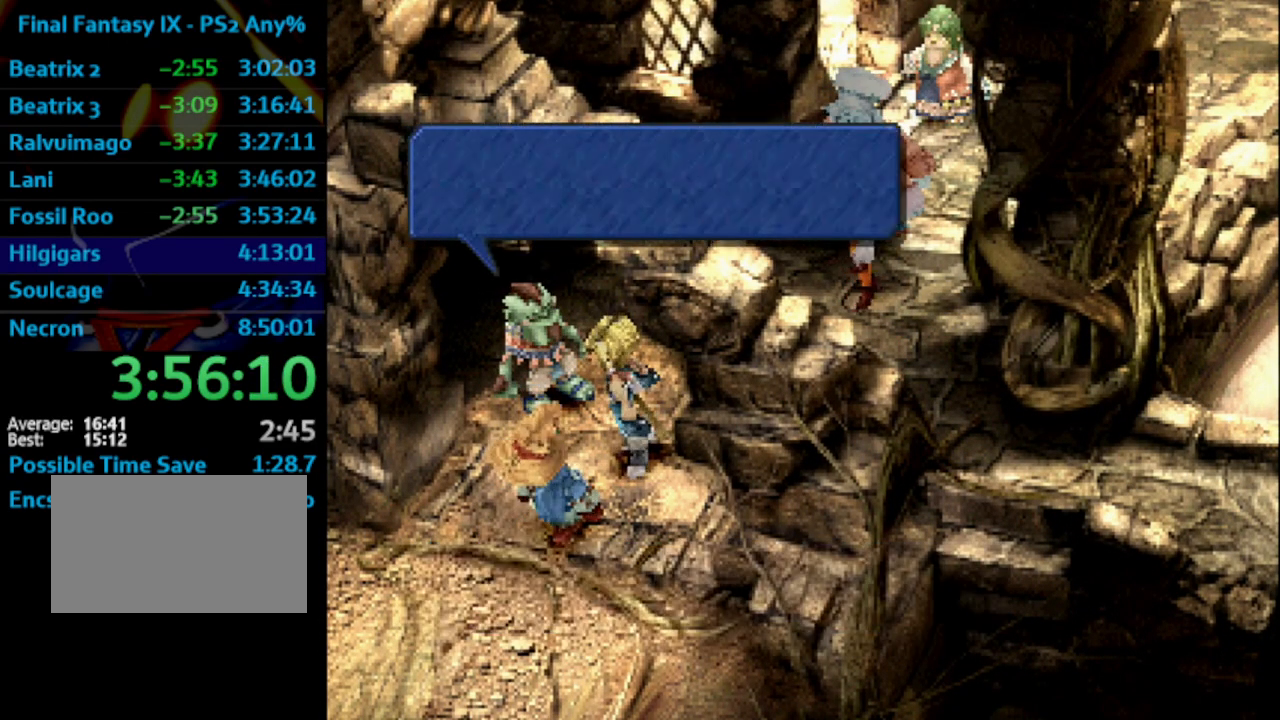
{"buttons": ["DPAD_DOWN"], "left_stick": "center", "right_stick": "center", "events": [[17, "CROSS", "up"], [17, "SQUARE", "down"], [50, "DPAD_DOWN", "down"], [67, "CROSS", "down"], [83, "SQUARE", "up"], [100, "CROSS", "up"], [133, "SQUARE", "down"], [150, "CROSS", "down"], [150, "SQUARE", "up"], [167, "CROSS", "up"], [167, "SQUARE", "down"], [250, "CROSS", "down"], [283, "SQUARE", "up"], [317, "CROSS", "up"], [317, "SQUARE", "down"], [350, "CROSS", "down"], [367, "SQUARE", "up"], [400, "CROSS", "up"], [417, "SQUARE", "down"], [433, "CROSS", "down"], [483, "SQUARE", "up"], [500, "CROSS", "up"]]}
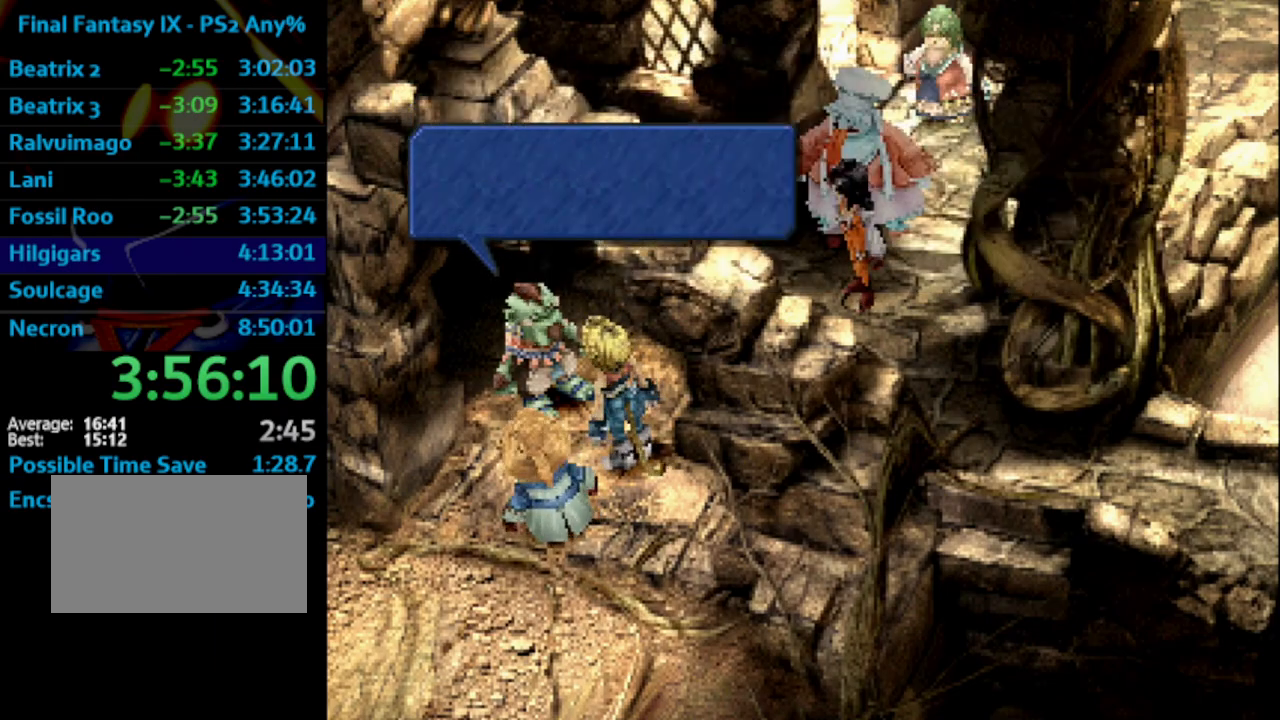
{"buttons": ["CROSS", "SQUARE", "DPAD_DOWN"], "left_stick": "center", "right_stick": "center", "events": [[33, "SQUARE", "down"], [50, "CROSS", "down"], [100, "CROSS", "up"], [167, "CROSS", "down"], [167, "SQUARE", "up"], [233, "CROSS", "up"], [250, "SQUARE", "down"], [283, "CROSS", "down"], [283, "SQUARE", "up"], [317, "CROSS", "up"], [333, "SQUARE", "down"], [367, "CROSS", "down"], [383, "SQUARE", "up"], [450, "SQUARE", "down"]]}
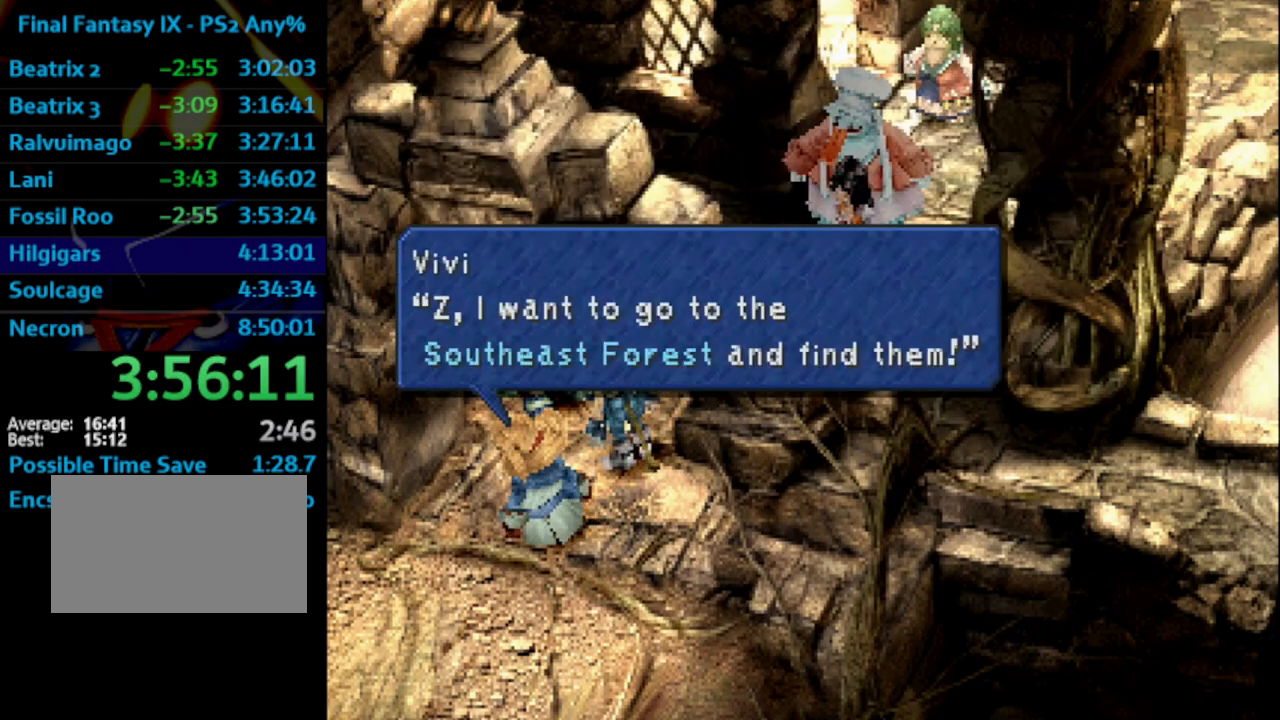
{"buttons": ["DPAD_DOWN"], "left_stick": "center", "right_stick": "center", "events": [[33, "CROSS", "up"], [83, "CROSS", "down"], [133, "CROSS", "up"], [150, "CROSS", "down"], [217, "CROSS", "up"], [250, "CROSS", "down"], [283, "SQUARE", "up"], [317, "CROSS", "up"], [333, "SQUARE", "down"], [367, "CROSS", "down"], [383, "SQUARE", "up"], [400, "CROSS", "up"], [467, "CROSS", "down"], [483, "CROSS", "up"]]}
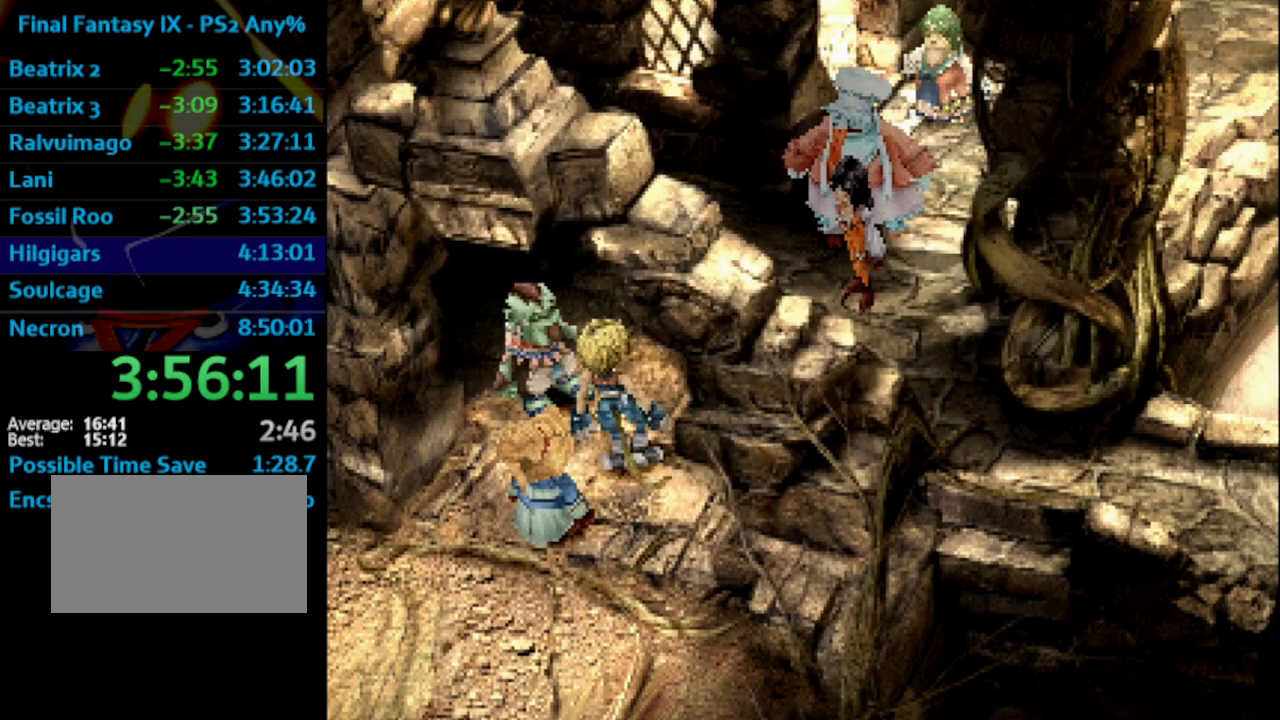
{"buttons": ["CROSS", "DPAD_DOWN"], "left_stick": "center", "right_stick": "center", "events": [[17, "SQUARE", "down"], [67, "CROSS", "down"], [117, "CROSS", "up"], [133, "CROSS", "down"], [167, "SQUARE", "up"], [217, "CROSS", "up"], [283, "CROSS", "down"], [333, "CROSS", "up"], [333, "SQUARE", "down"], [367, "CROSS", "down"], [383, "SQUARE", "up"], [433, "CROSS", "up"], [433, "SQUARE", "down"], [450, "CROSS", "down"], [467, "SQUARE", "up"]]}
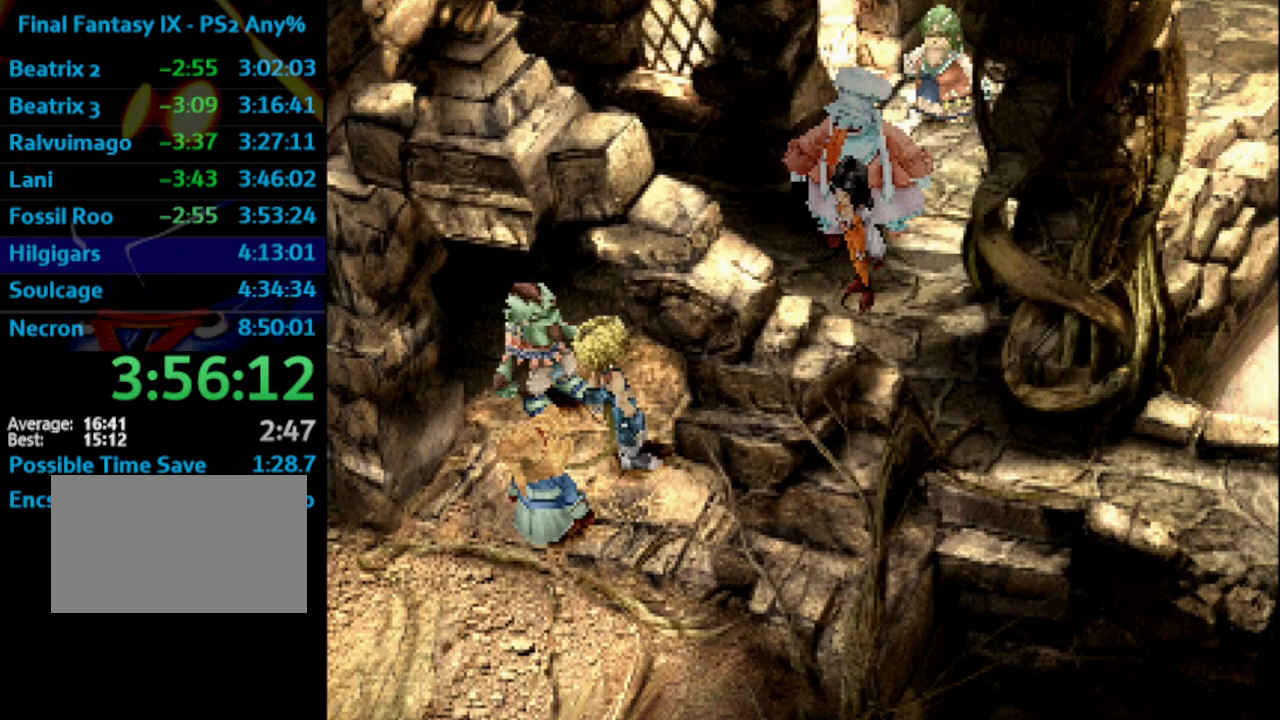
{"buttons": ["CROSS", "DPAD_DOWN"], "left_stick": "center", "right_stick": "center", "events": [[33, "CROSS", "up"], [150, "CROSS", "down"], [167, "SQUARE", "down"], [200, "CROSS", "up"], [267, "SQUARE", "up"], [283, "CROSS", "down"], [300, "CROSS", "up"], [317, "SQUARE", "down"], [383, "CROSS", "down"], [400, "CROSS", "up"], [400, "SQUARE", "up"], [433, "SQUARE", "down"], [467, "CROSS", "down"], [483, "SQUARE", "up"]]}
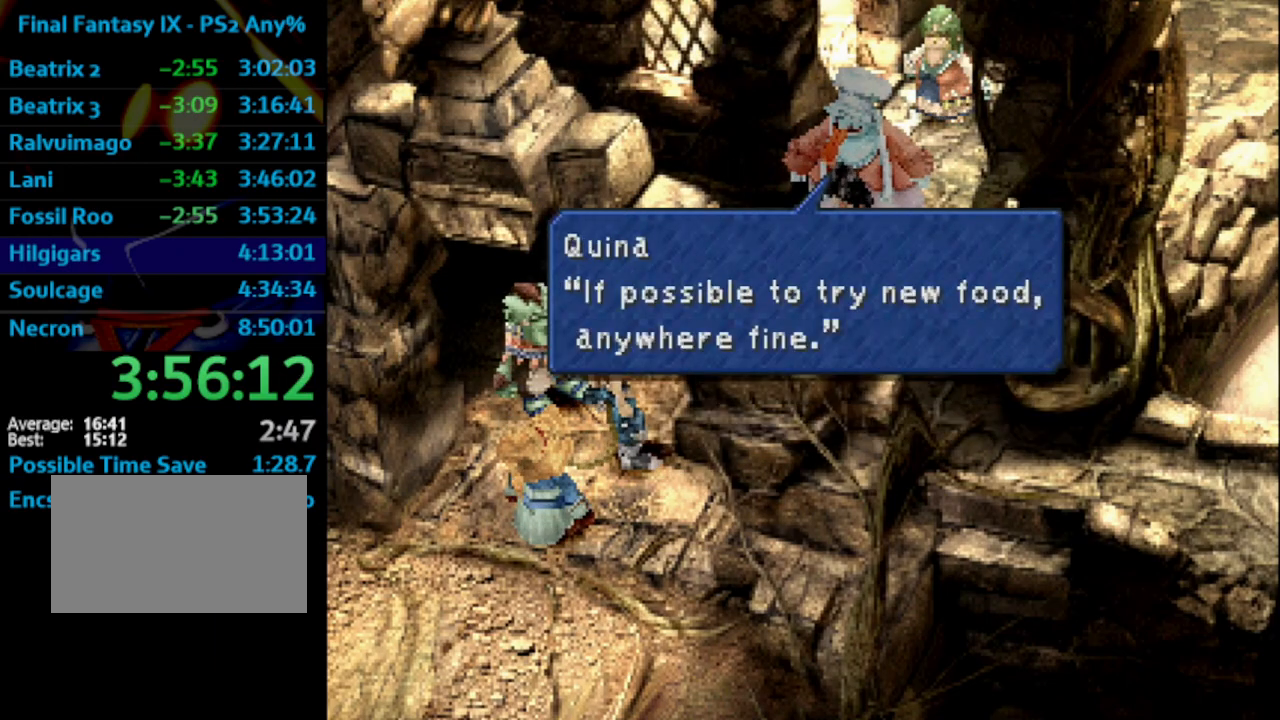
{"buttons": ["SQUARE", "DPAD_DOWN"], "left_stick": "center", "right_stick": "center", "events": [[33, "CROSS", "up"], [67, "SQUARE", "down"], [150, "CROSS", "down"], [150, "SQUARE", "up"], [200, "CROSS", "up"], [217, "CROSS", "down"], [217, "SQUARE", "down"], [267, "SQUARE", "up"], [283, "CROSS", "up"], [283, "SQUARE", "down"], [317, "CROSS", "down"], [333, "SQUARE", "up"], [383, "CROSS", "up"], [383, "SQUARE", "down"], [433, "CROSS", "down"], [450, "SQUARE", "up"], [467, "CROSS", "up"], [467, "SQUARE", "down"]]}
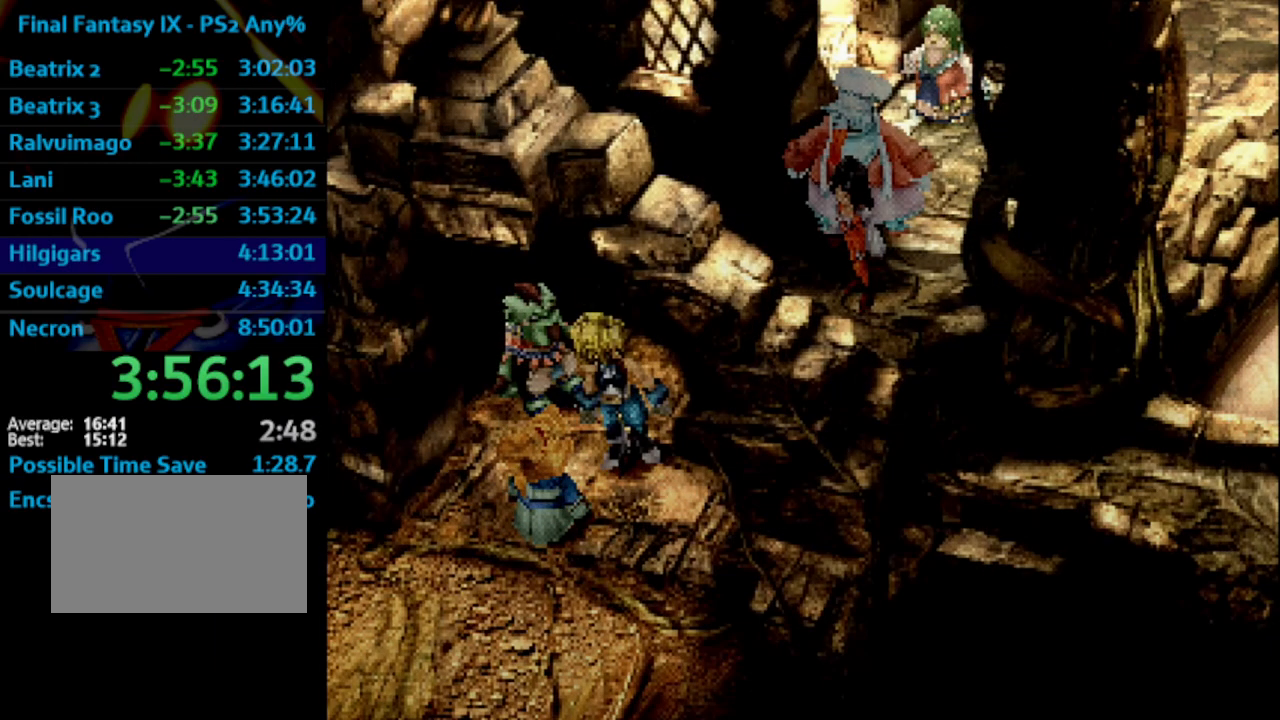
{"buttons": ["SQUARE", "DPAD_DOWN"], "left_stick": "center", "right_stick": "center", "events": [[17, "CROSS", "down"], [33, "SQUARE", "up"], [50, "CROSS", "up"], [83, "SQUARE", "down"], [117, "CROSS", "down"], [167, "CROSS", "up"], [217, "CROSS", "down"], [217, "SQUARE", "up"], [267, "CROSS", "up"], [267, "SQUARE", "down"], [317, "CROSS", "down"], [367, "CROSS", "up"], [417, "CROSS", "down"], [467, "CROSS", "up"]]}
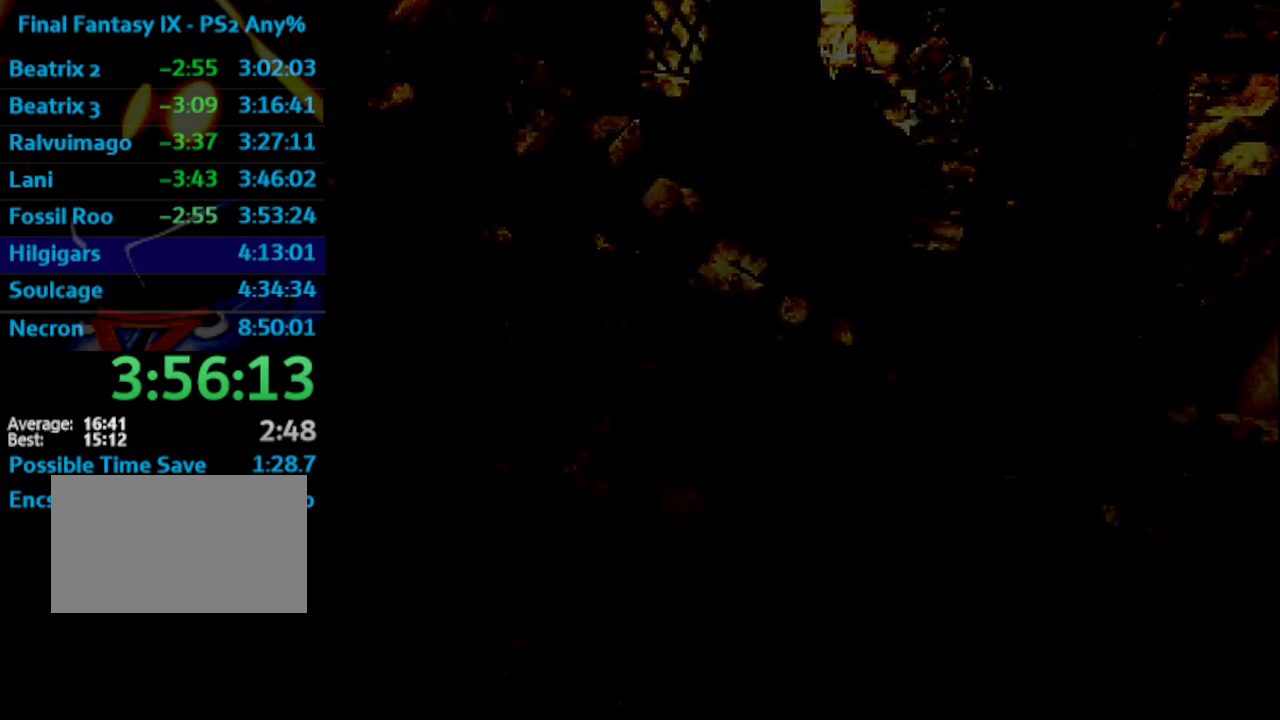
{"buttons": ["DPAD_DOWN"], "left_stick": "center", "right_stick": "center", "events": [[100, "SQUARE", "up"]]}
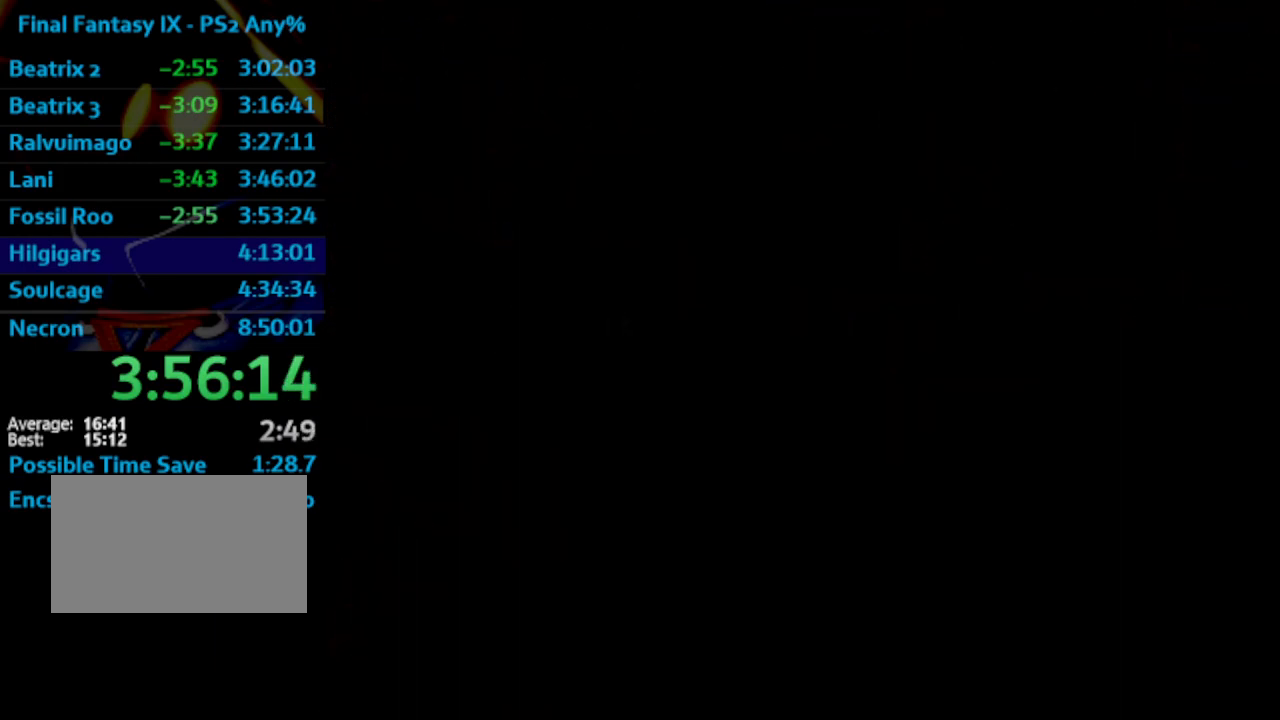
{"buttons": ["DPAD_DOWN"], "left_stick": "center", "right_stick": "center", "events": []}
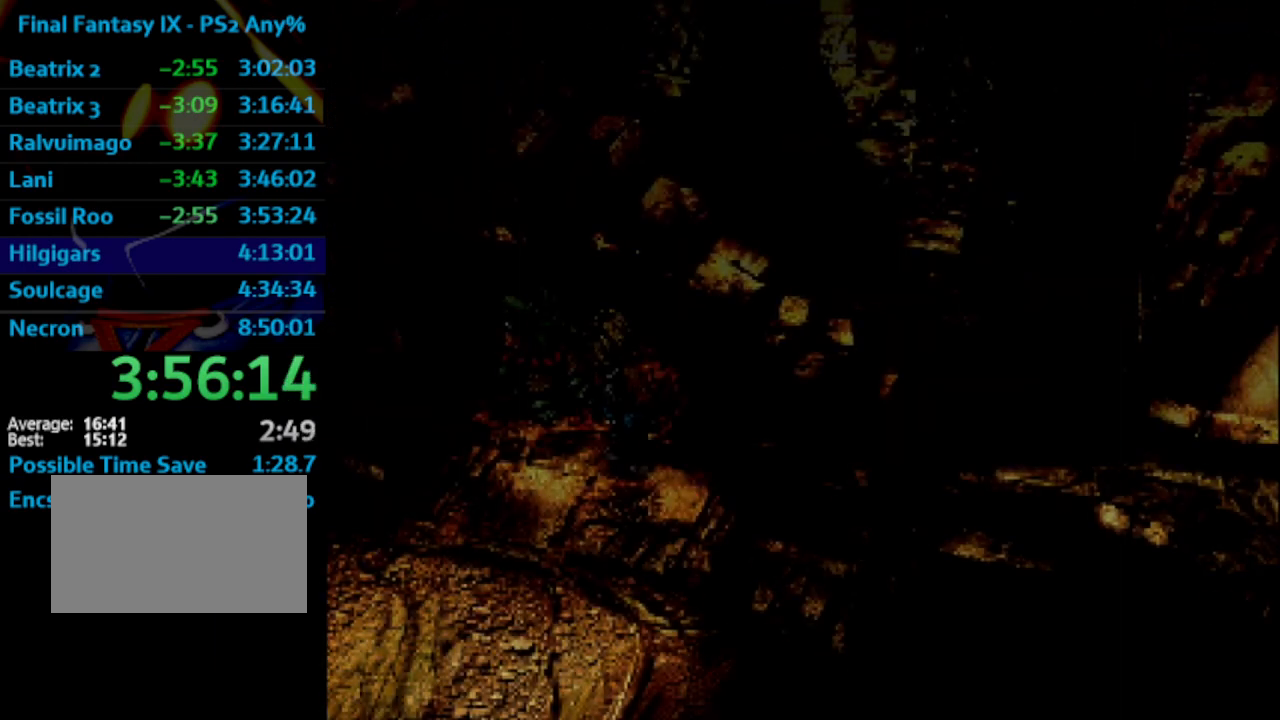
{"buttons": ["DPAD_DOWN"], "left_stick": "center", "right_stick": "center", "events": []}
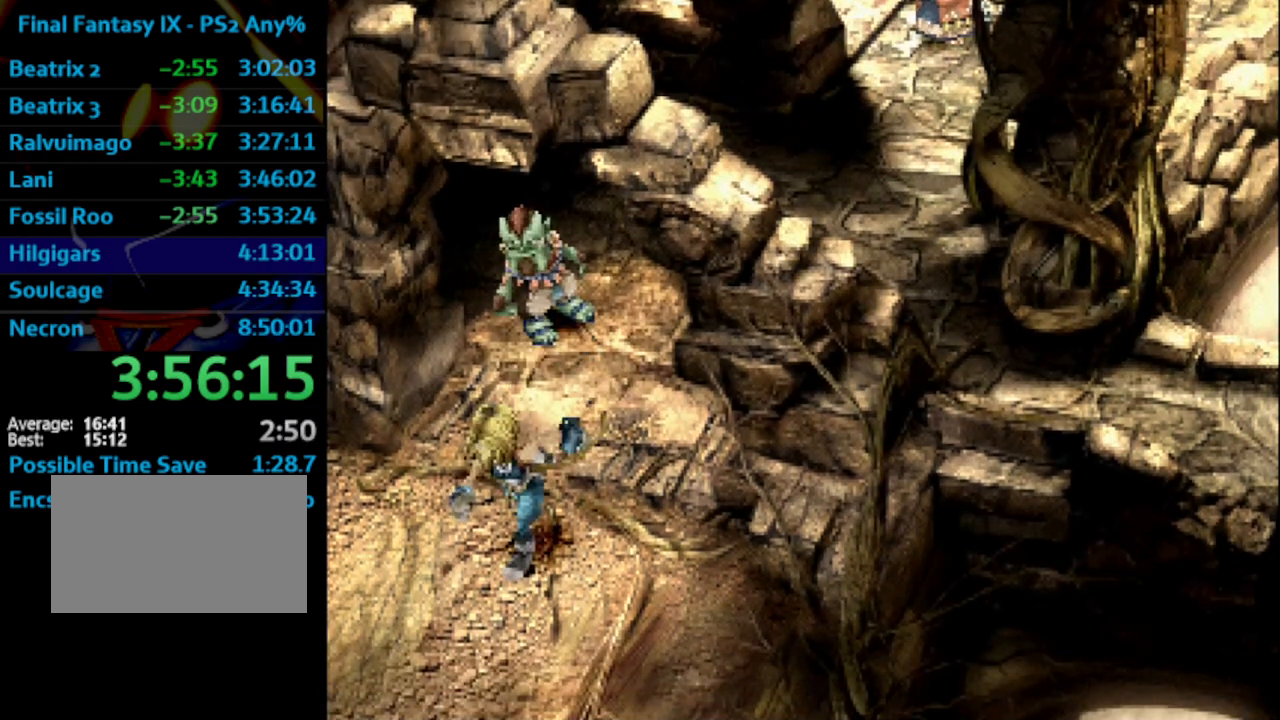
{"buttons": ["DPAD_DOWN"], "left_stick": "center", "right_stick": "center", "events": []}
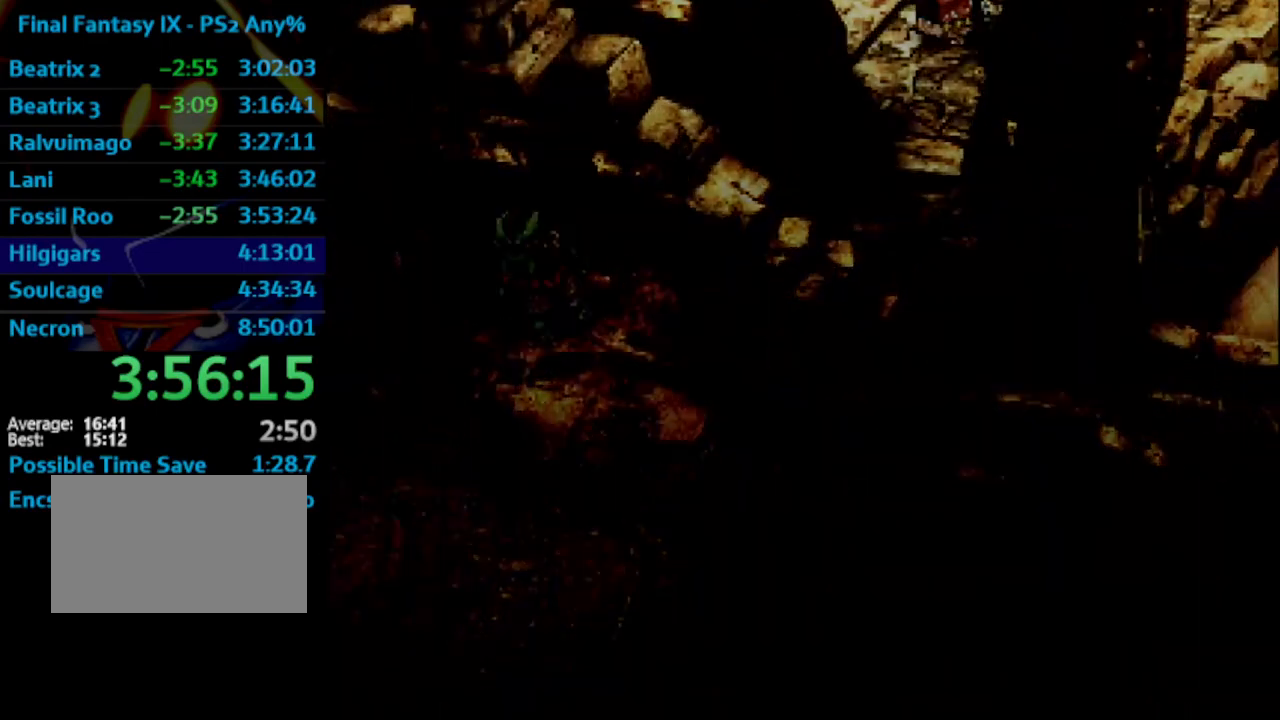
{"buttons": ["DPAD_DOWN"], "left_stick": "center", "right_stick": "center", "events": []}
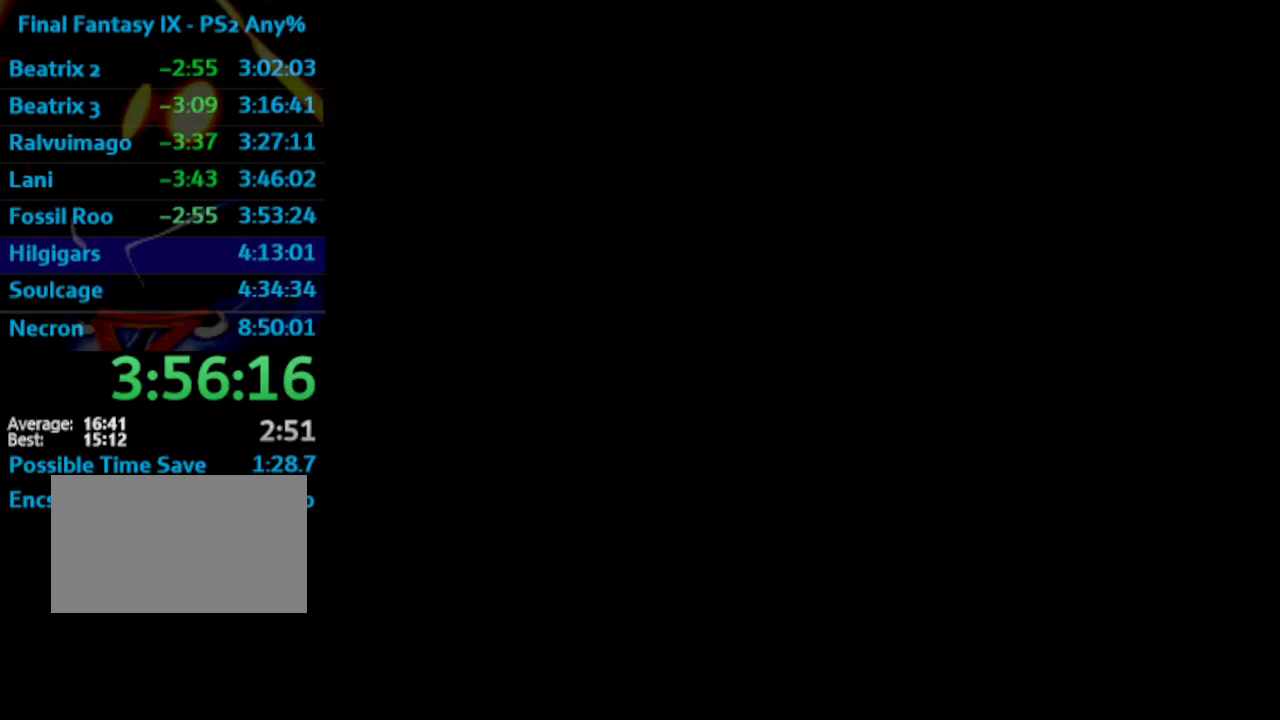
{"buttons": ["DPAD_DOWN"], "left_stick": "center", "right_stick": "center", "events": []}
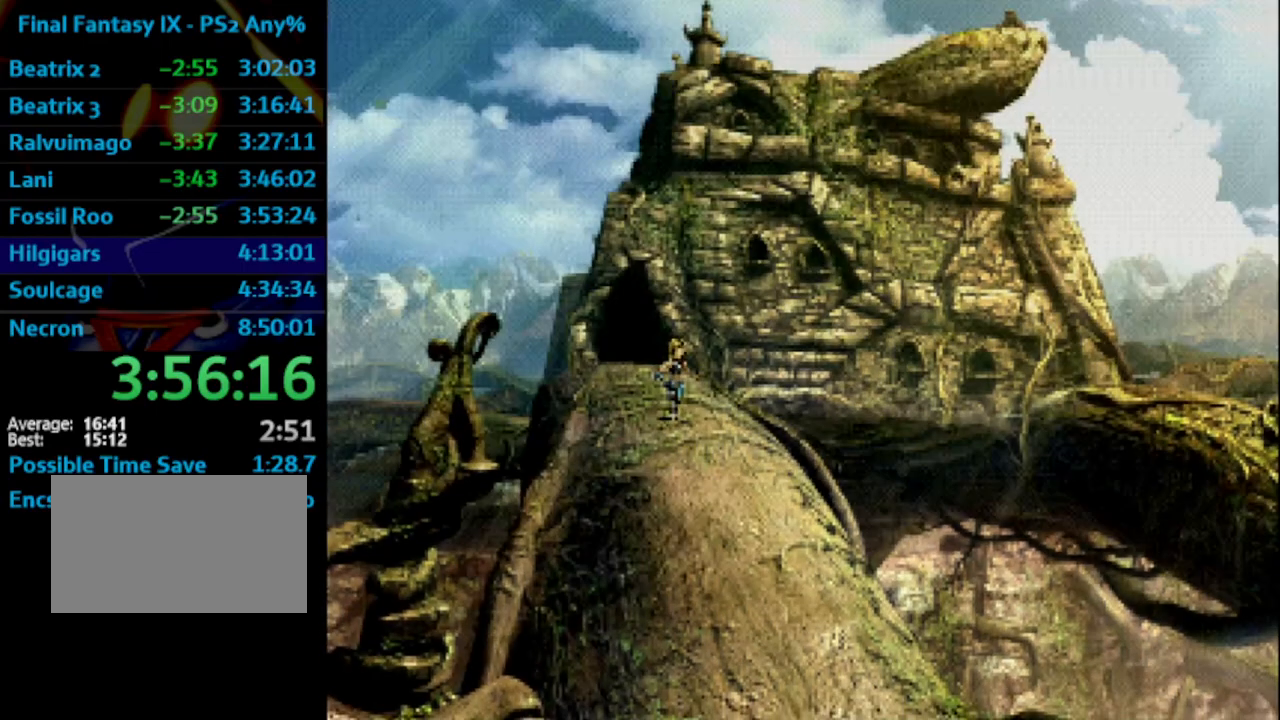
{"buttons": ["DPAD_DOWN"], "left_stick": "center", "right_stick": "center", "events": []}
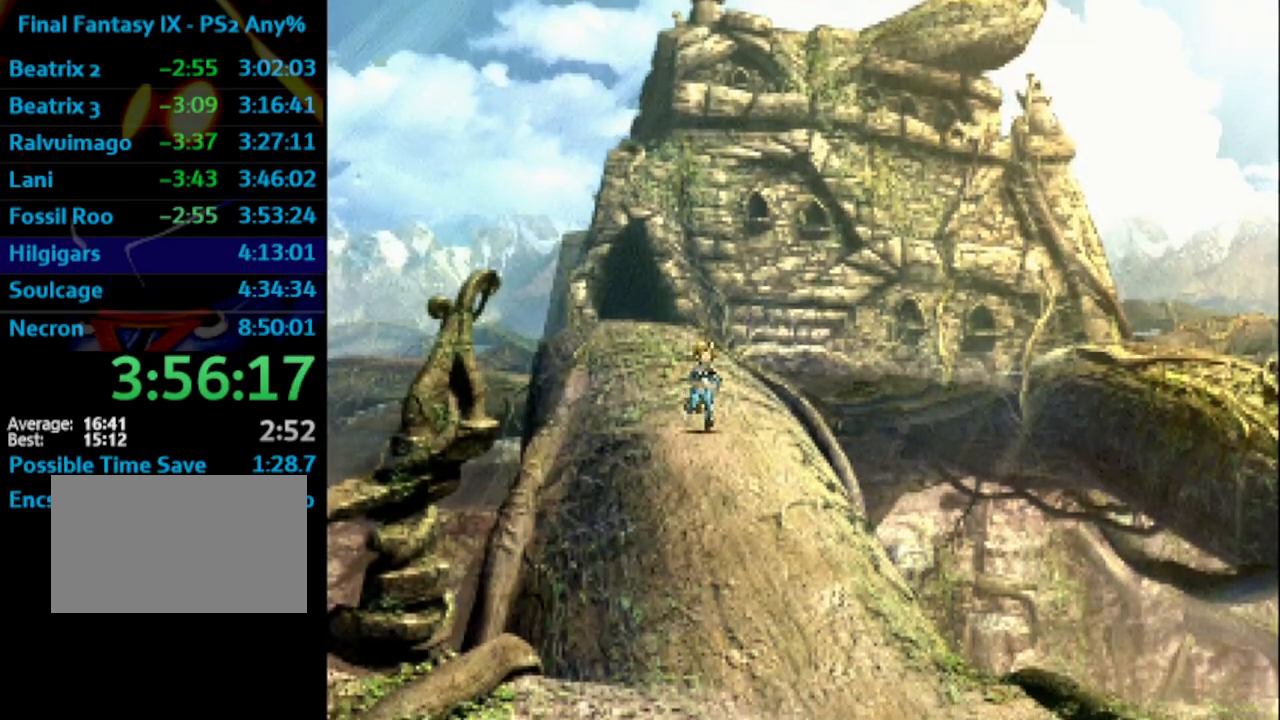
{"buttons": ["DPAD_DOWN"], "left_stick": "center", "right_stick": "center", "events": []}
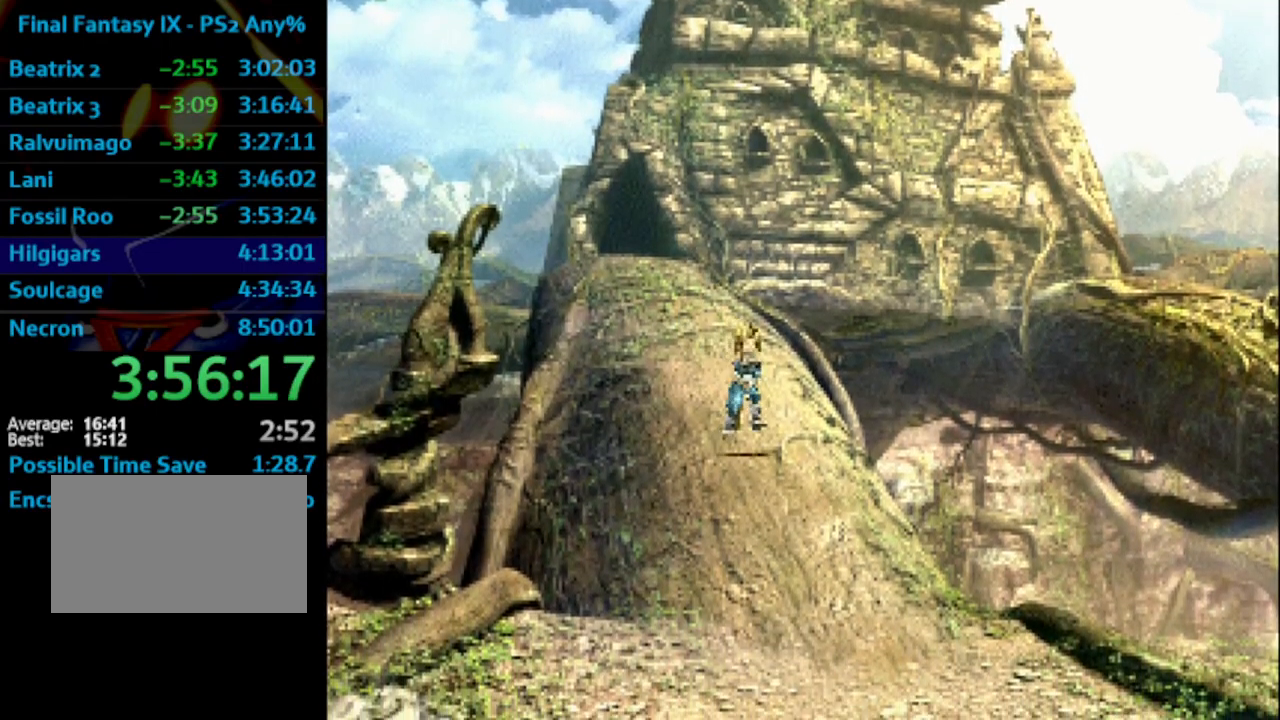
{"buttons": ["DPAD_DOWN"], "left_stick": "center", "right_stick": "center", "events": []}
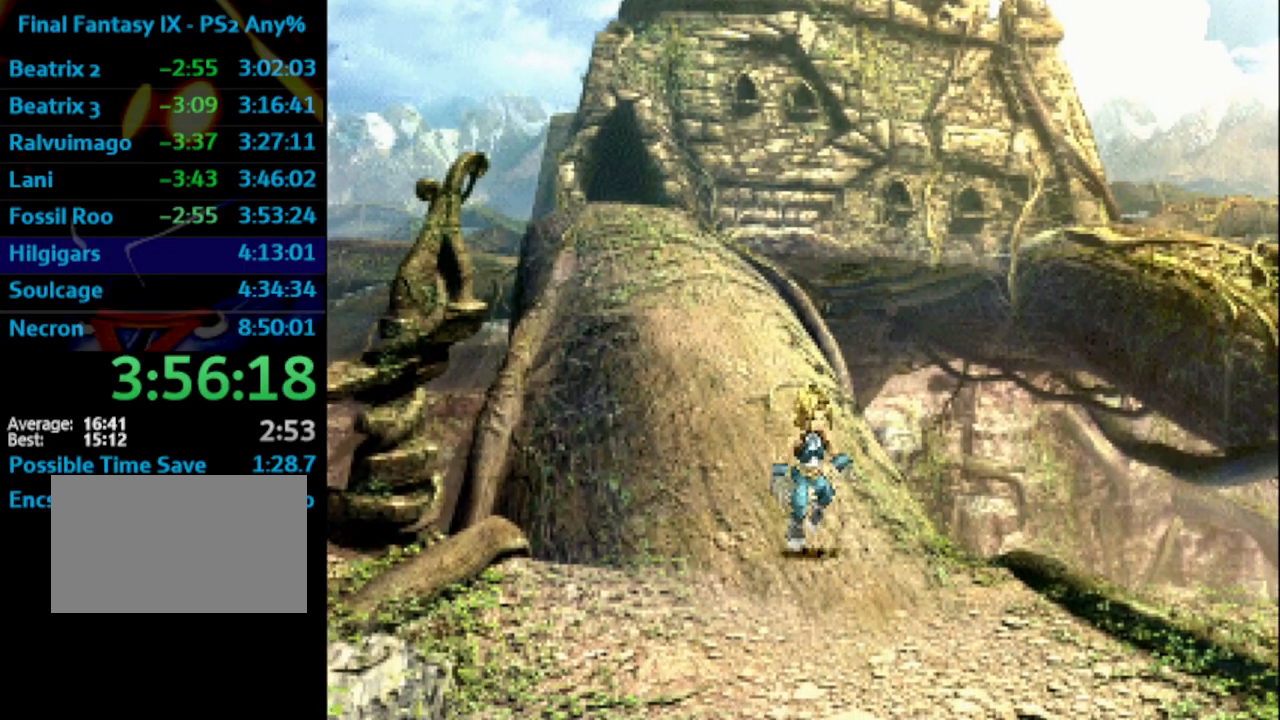
{"buttons": ["DPAD_DOWN"], "left_stick": "center", "right_stick": "center", "events": []}
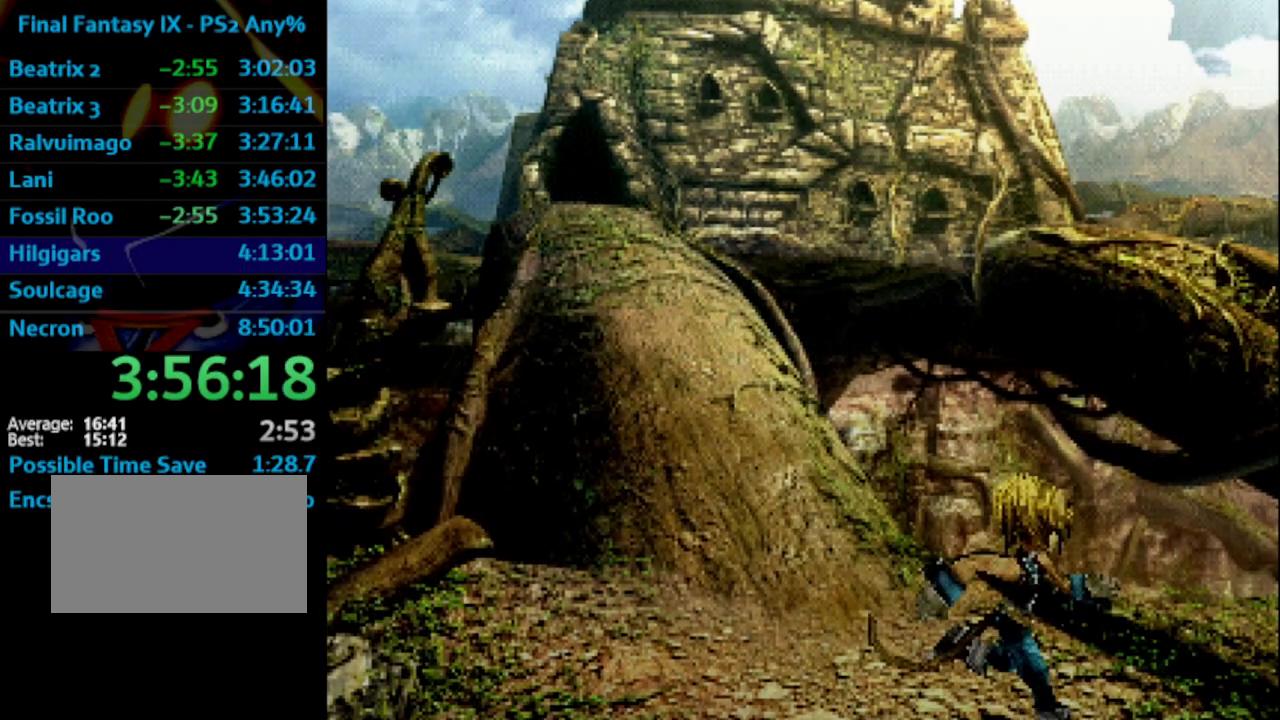
{"buttons": ["DPAD_DOWN"], "left_stick": "center", "right_stick": "center", "events": []}
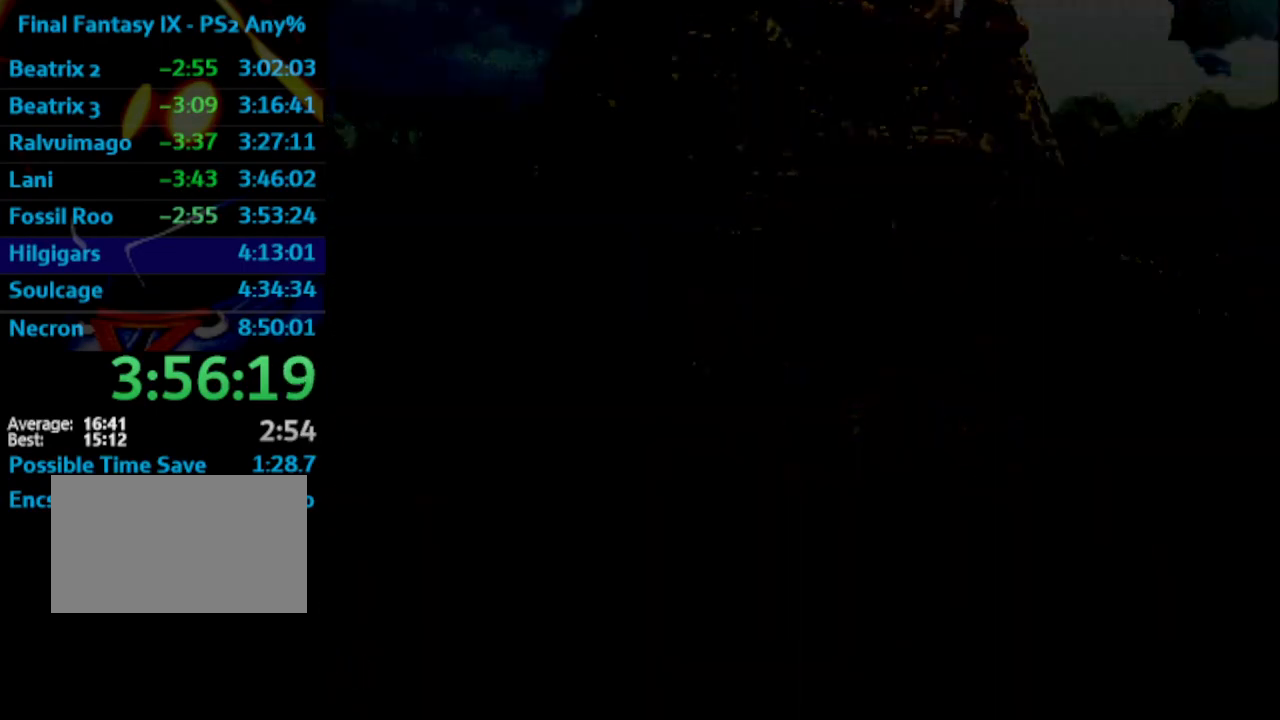
{"buttons": [], "left_stick": "center", "right_stick": "center", "events": [[233, "DPAD_DOWN", "up"]]}